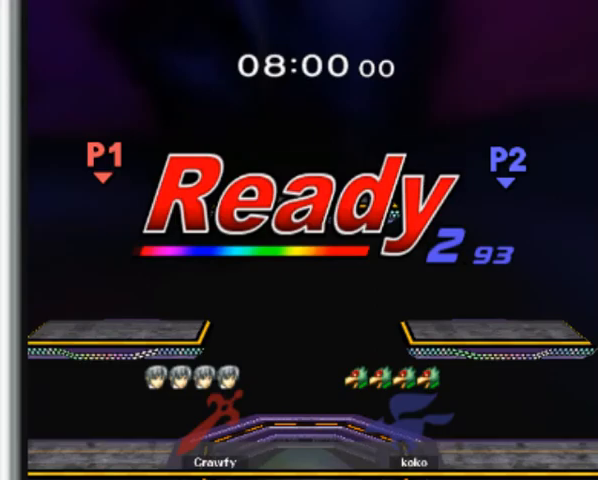
Gameplay with a controller (Nintendo layout); each line is a JSON object with the inputs held at the frame after it (dt_ms = milliseconds from this image to that frame). "button_events" lists button changes between this image and that frame as [ms after this image, input, new state], when the widget could be followed in between (sticks are given only as held states). Not read: L3 R1 R3.
{"dt_ms": 500, "buttons": [], "left_stick": "down", "button_events": []}
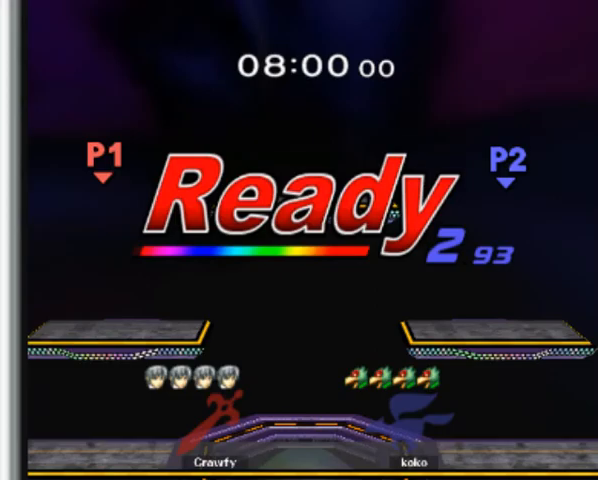
{"dt_ms": 500, "buttons": [], "left_stick": "down", "button_events": []}
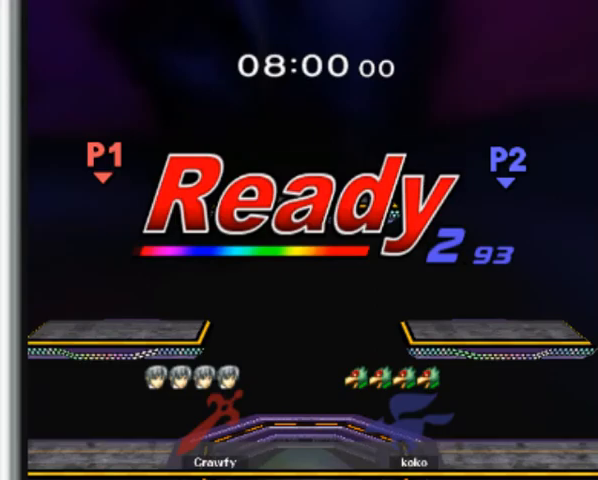
{"dt_ms": 500, "buttons": [], "left_stick": "right", "button_events": []}
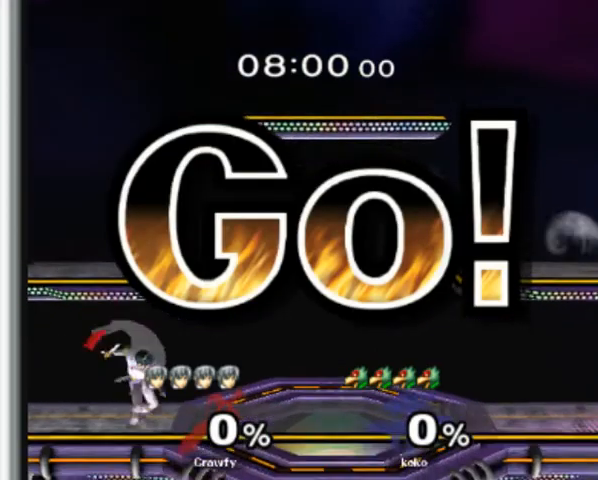
{"dt_ms": 500, "buttons": ["A", "L1"], "left_stick": "right", "button_events": [[300, "L1", "down"], [433, "A", "down"]]}
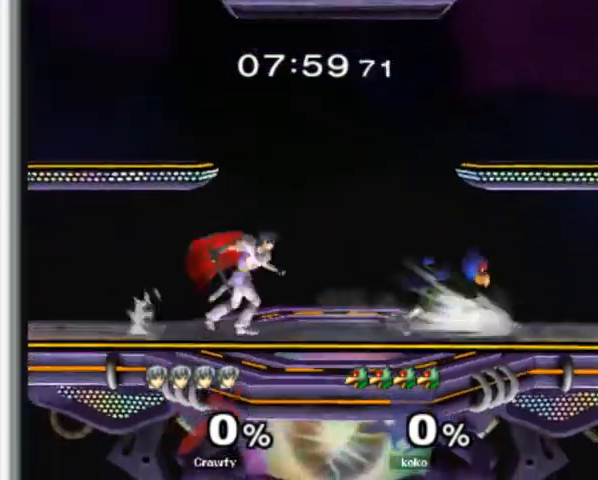
{"dt_ms": 500, "buttons": [], "left_stick": "center", "button_events": [[67, "A", "up"], [267, "L1", "up"], [467, "Y", "down"], [500, "Y", "up"]]}
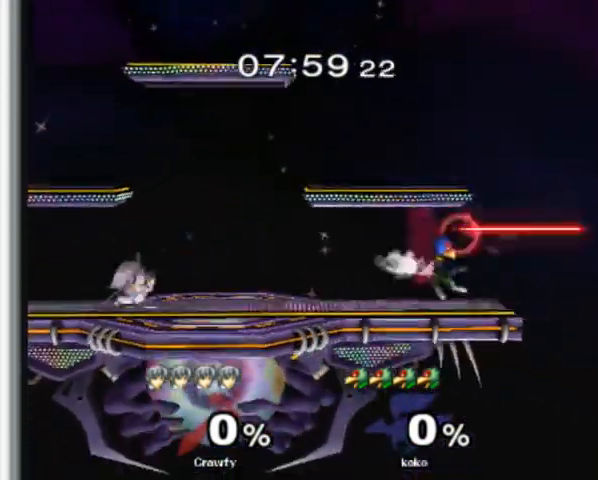
{"dt_ms": 500, "buttons": [], "left_stick": "right", "button_events": []}
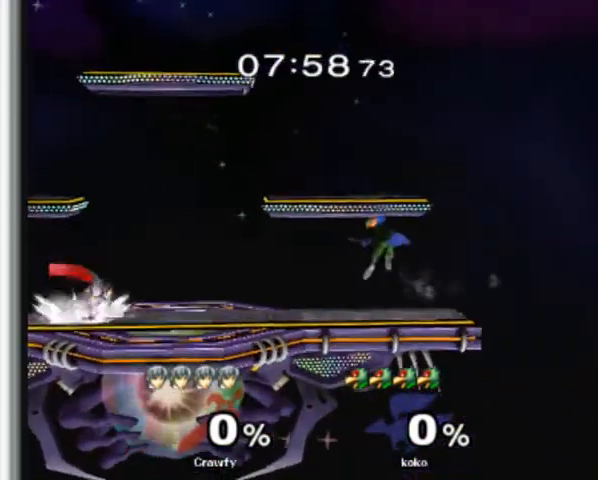
{"dt_ms": 1000, "buttons": ["L1"], "left_stick": "right"}
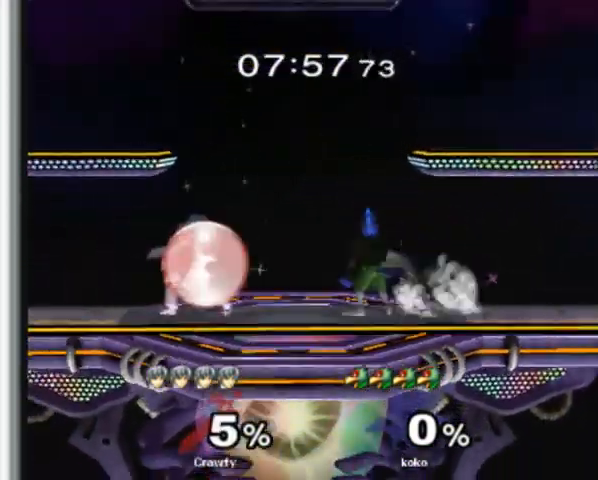
{"dt_ms": 500, "buttons": [], "left_stick": "right", "button_events": [[100, "Y", "down"], [267, "L1", "up"], [267, "Y", "up"]]}
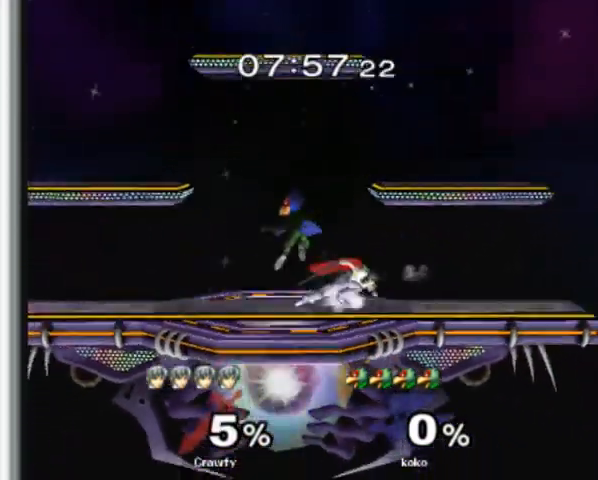
{"dt_ms": 500, "buttons": [], "left_stick": "right", "button_events": [[167, "Y", "down"], [233, "Y", "up"]]}
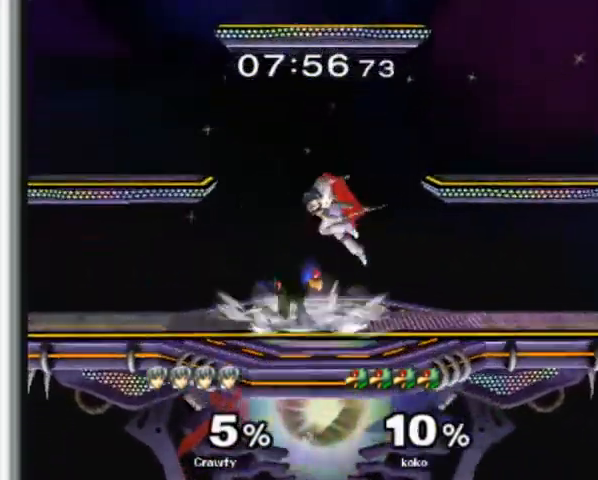
{"dt_ms": 500, "buttons": ["L1"], "left_stick": "center", "button_events": [[433, "L1", "down"]]}
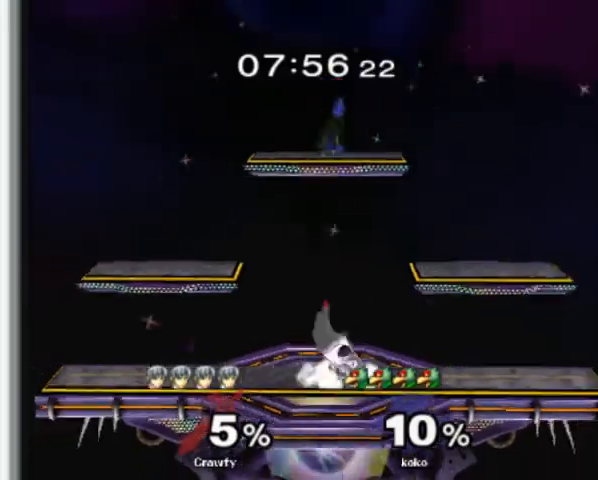
{"dt_ms": 500, "buttons": [], "left_stick": "center", "button_events": [[33, "L1", "up"]]}
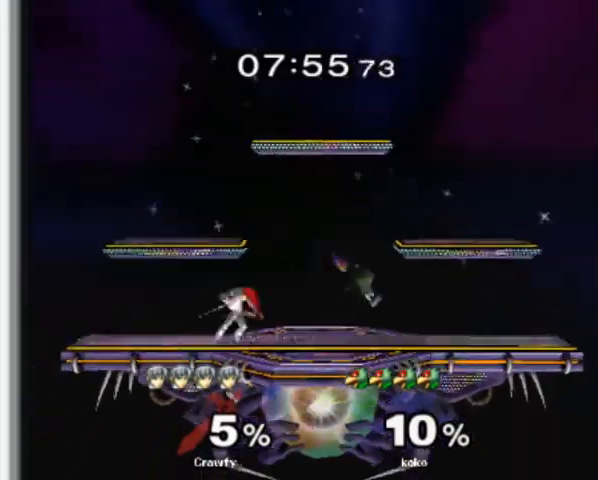
{"dt_ms": 500, "buttons": [], "left_stick": "center", "button_events": [[167, "A", "down"], [167, "Z", "down"], [333, "A", "up"], [333, "Z", "up"]]}
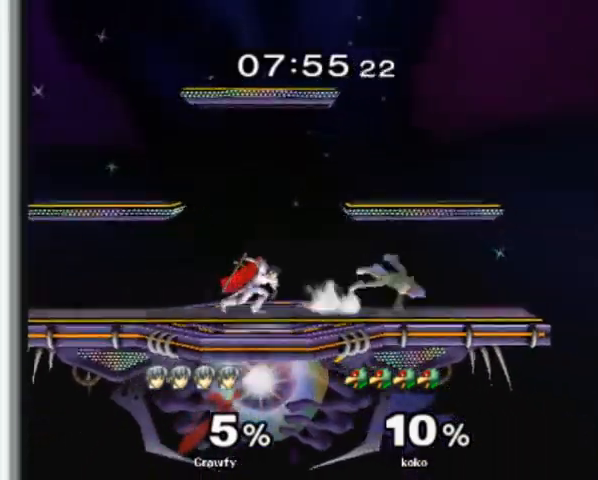
{"dt_ms": 500, "buttons": [], "left_stick": "center", "button_events": []}
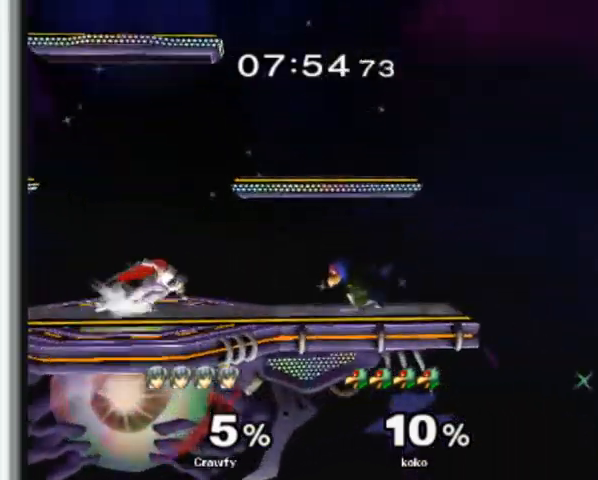
{"dt_ms": 500, "buttons": [], "left_stick": "center", "button_events": [[67, "Y", "down"], [100, "Y", "up"]]}
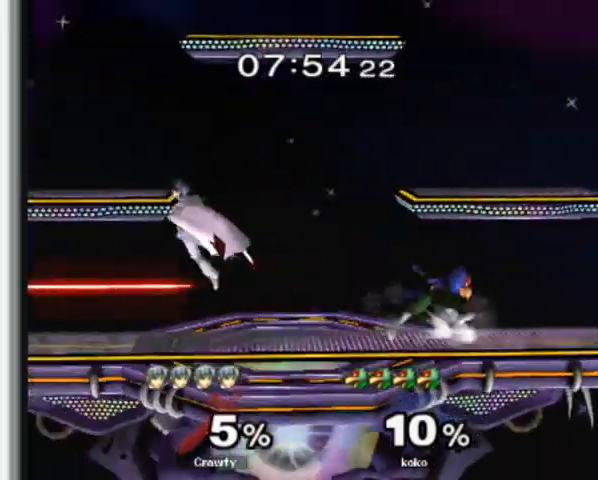
{"dt_ms": 500, "buttons": [], "left_stick": "center", "button_events": [[267, "L1", "down"], [367, "L1", "up"]]}